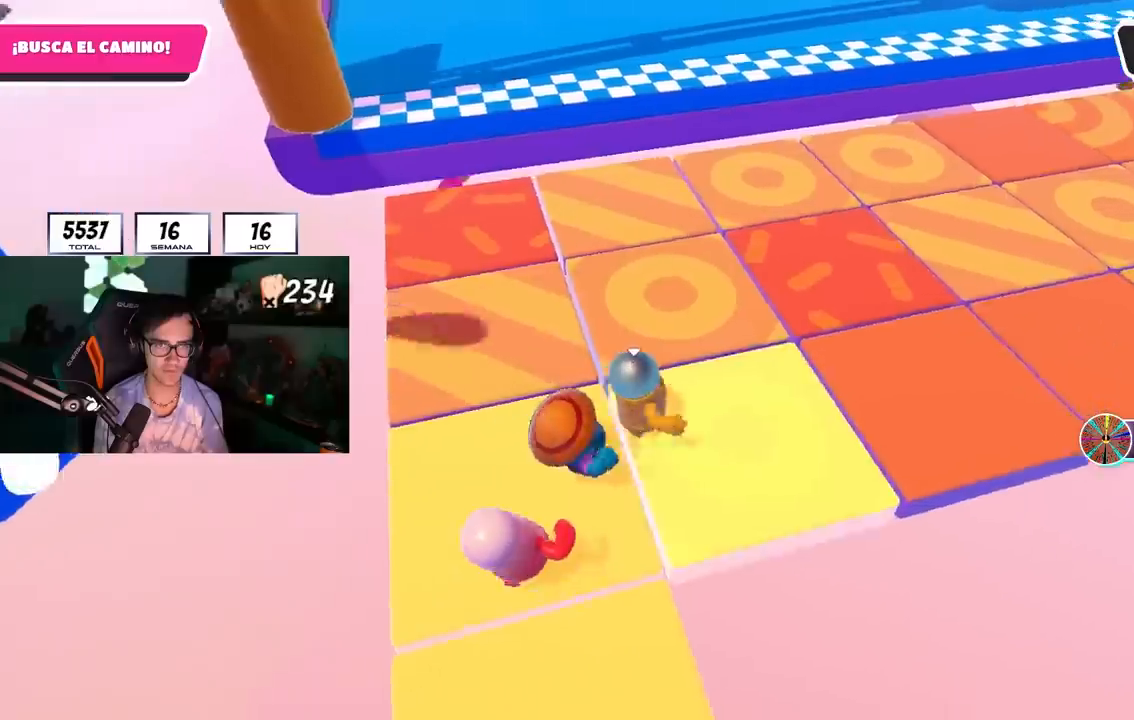
Gameplay with a controller (PlayStation layout); each line is a JSON object with the inputs held at the frame after it. "events" lists button and stick changes between this image and that frame as [ms after this image, input, new state], when the widget could be followed in between.
{"buttons": [], "left_stick": "up", "right_stick": "center", "events": [[33, "left_stick", "up"], [83, "right_stick", "down-left"], [250, "right_stick", "center"]]}
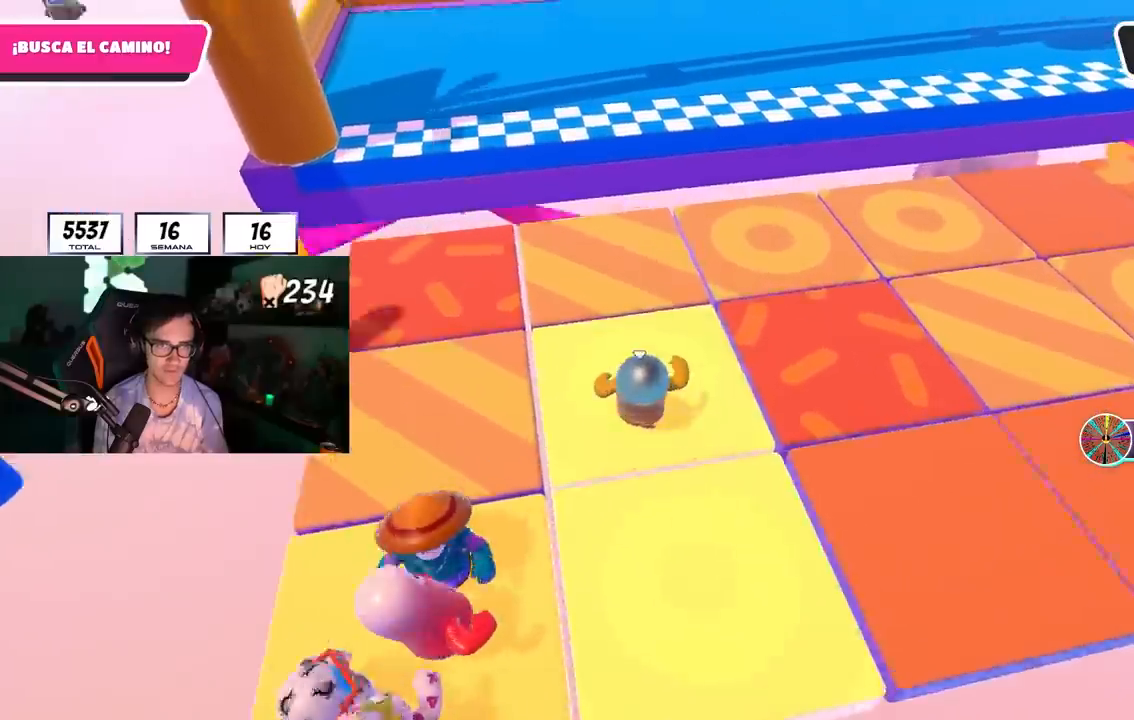
{"buttons": [], "left_stick": "up", "right_stick": "up", "events": [[17, "right_stick", "up"], [200, "R1", "down"], [217, "right_stick", "center"], [250, "R1", "up"], [333, "right_stick", "up"]]}
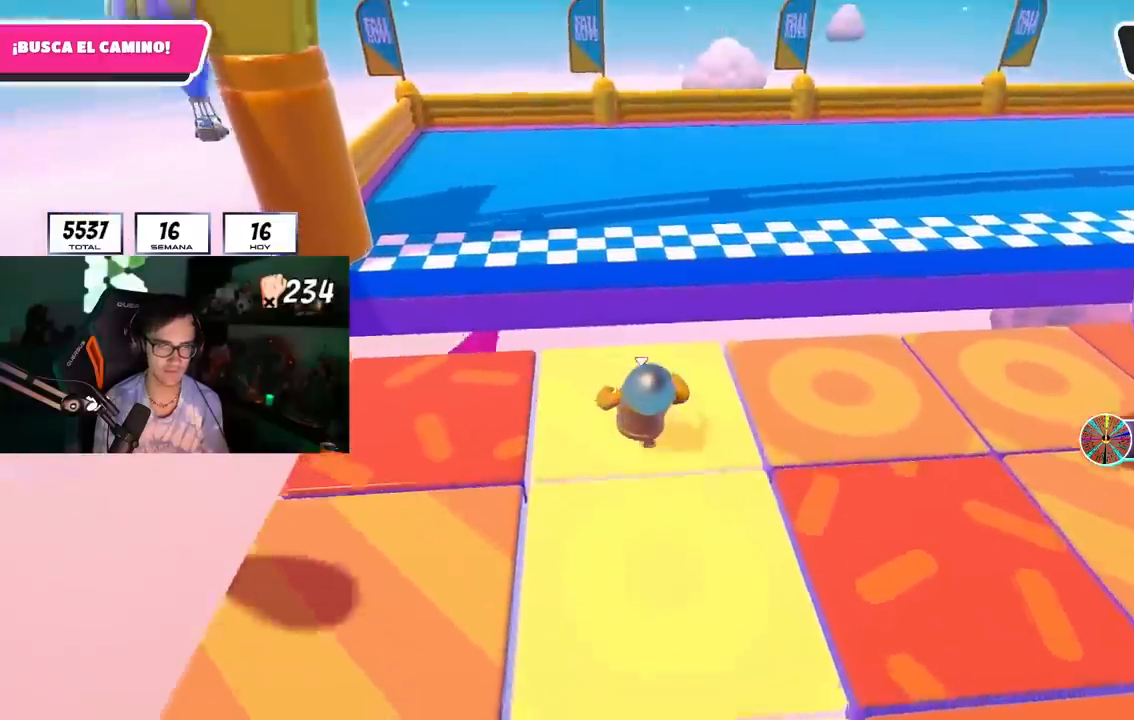
{"buttons": ["SQUARE", "L1"], "left_stick": "up", "right_stick": "center"}
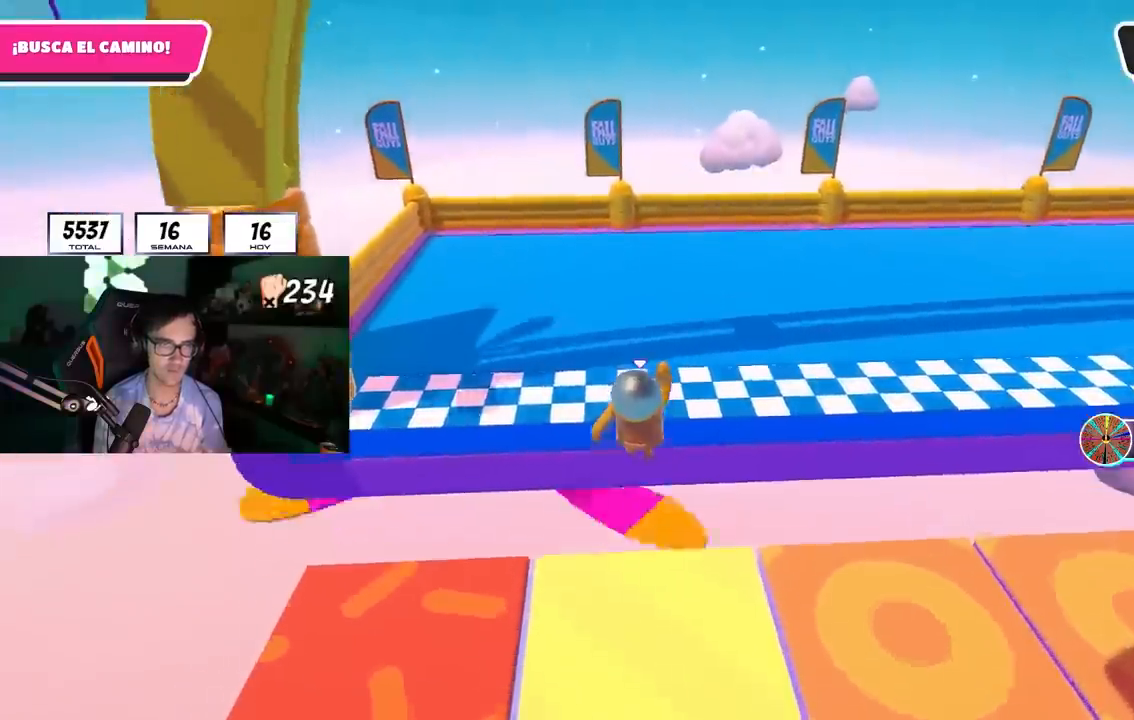
{"buttons": [], "left_stick": "up", "right_stick": "center", "events": [[50, "L1", "up"], [83, "SQUARE", "up"], [150, "SQUARE", "down"], [250, "SQUARE", "up"], [267, "SQUARE", "down"], [417, "SQUARE", "up"]]}